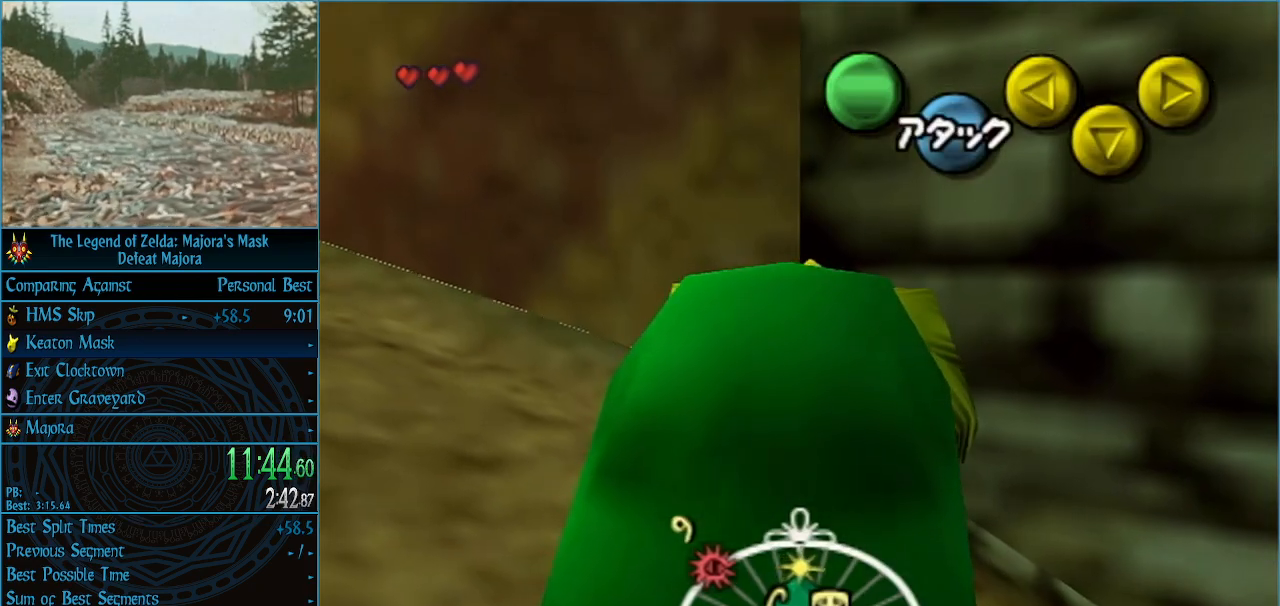
Gameplay with a controller (Nintendo layout); each line is a JSON object with the inputs held at the frame after it. "events" lists button and stick changes between this image and that frame as [ms after this image, input, new state], when the widget could be followed in between. Not read: L3 R3 right_stick.
{"buttons": [], "left_stick": "center", "events": []}
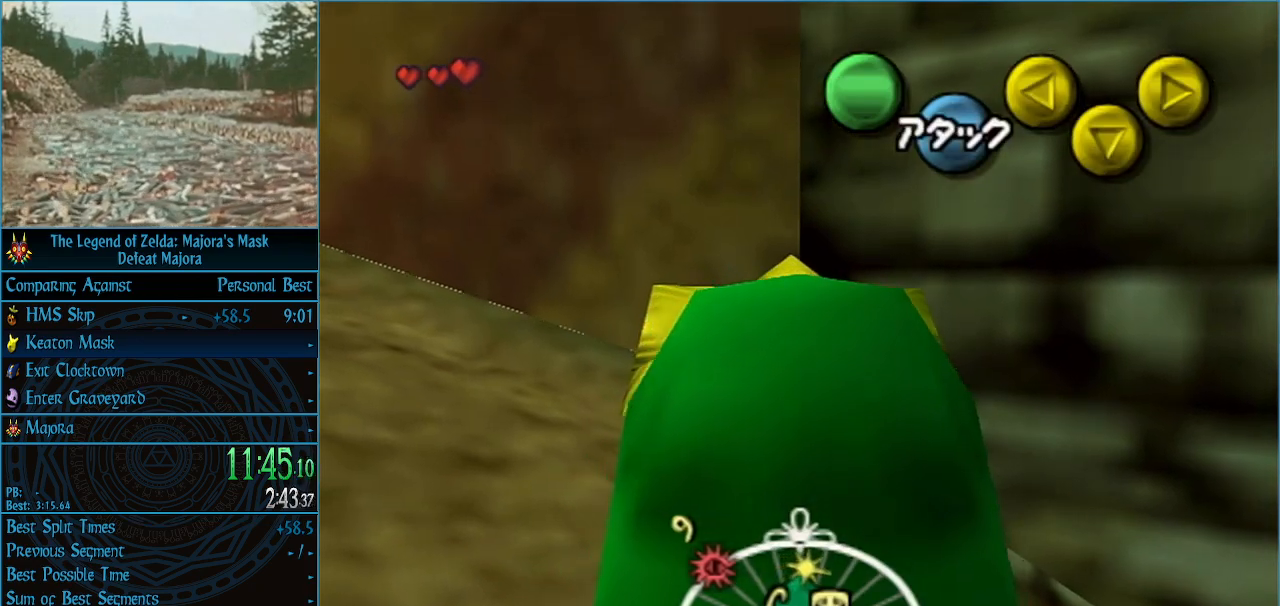
{"buttons": [], "left_stick": "up", "events": [[133, "START", "down"], [233, "START", "up"], [300, "left_stick", "up"]]}
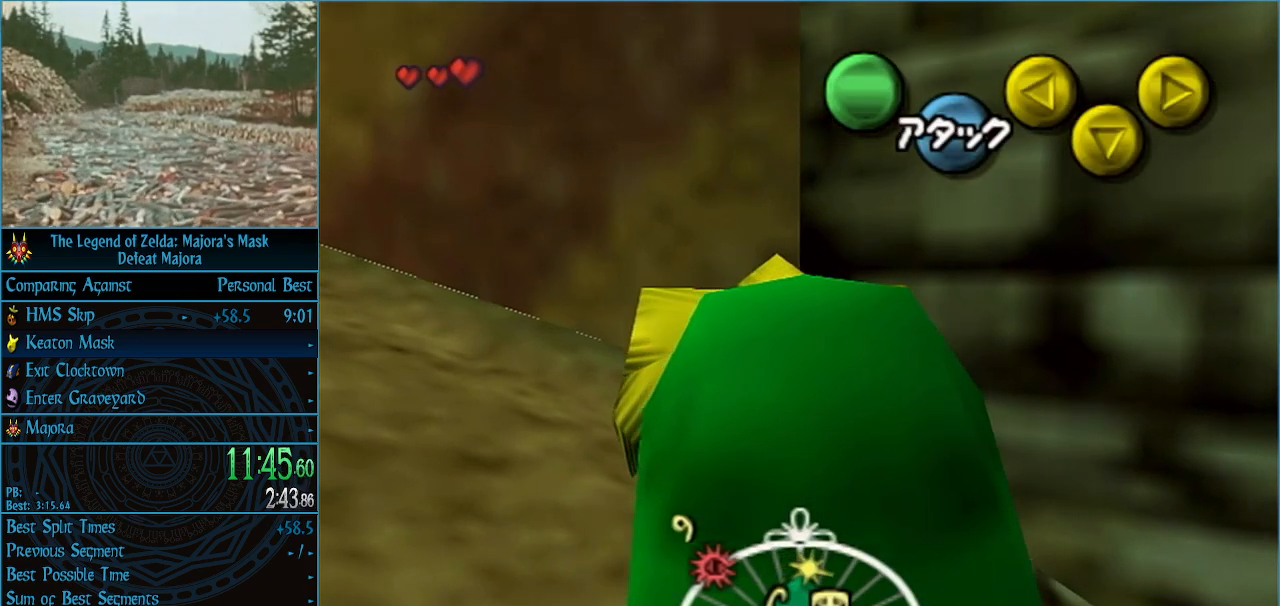
{"buttons": [], "left_stick": "up", "events": [[400, "START", "down"], [500, "START", "up"]]}
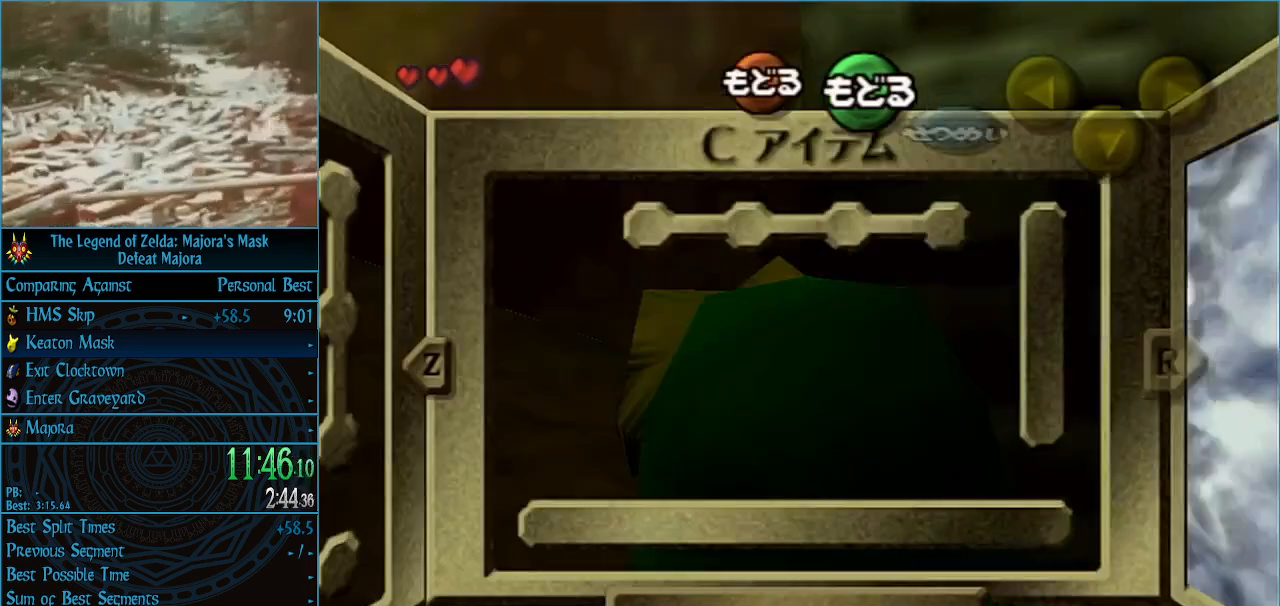
{"buttons": [], "left_stick": "up", "events": []}
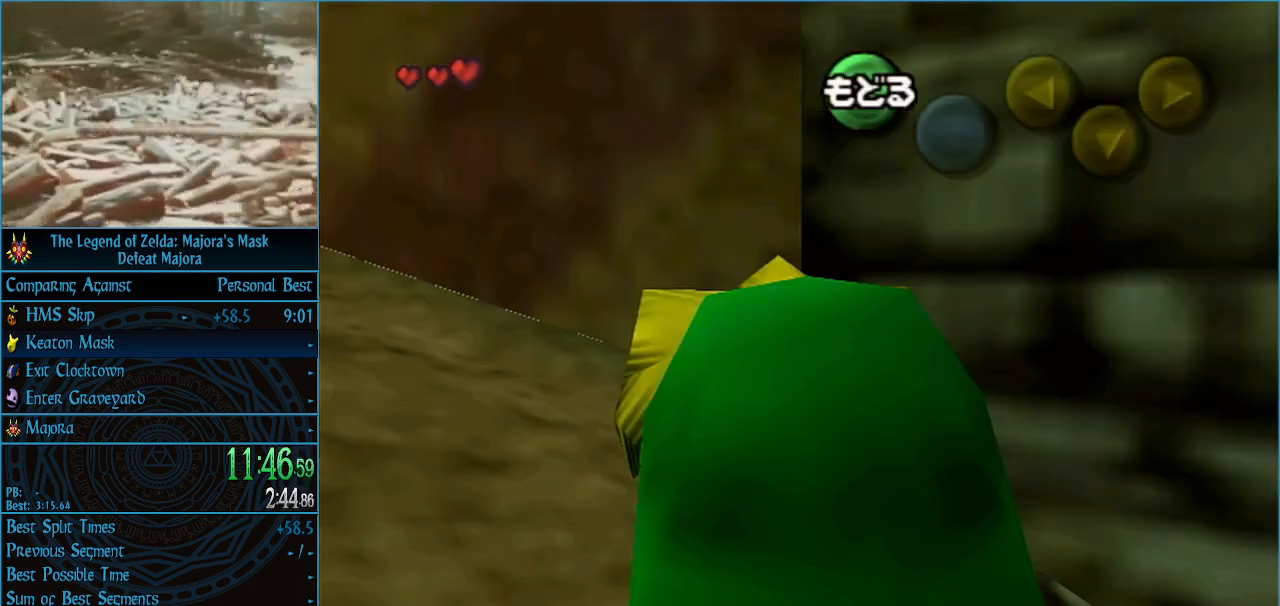
{"buttons": [], "left_stick": "up", "events": [[33, "START", "down"], [167, "START", "up"]]}
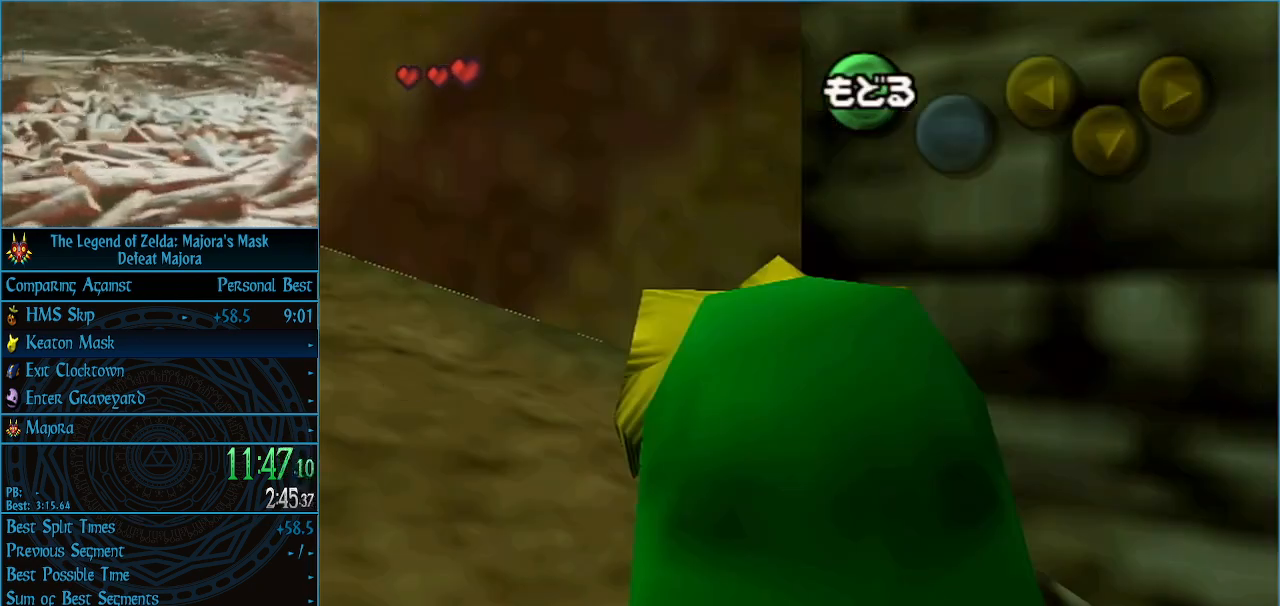
{"buttons": [], "left_stick": "up", "events": [[300, "START", "down"], [400, "START", "up"]]}
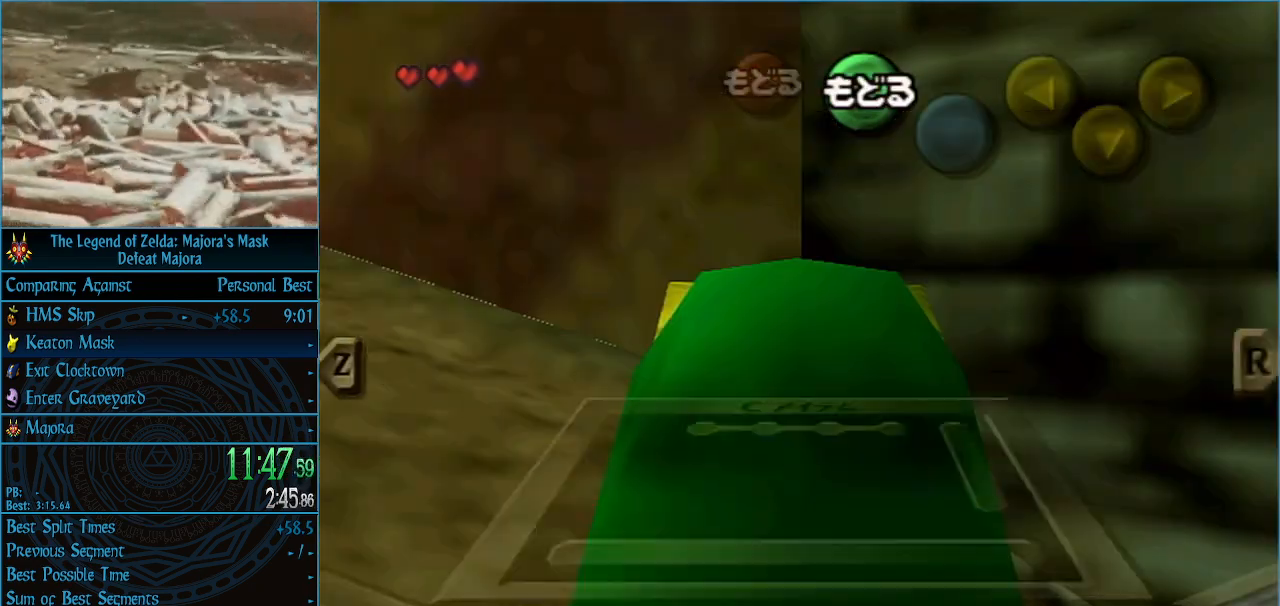
{"buttons": ["START"], "left_stick": "up", "events": [[433, "START", "down"]]}
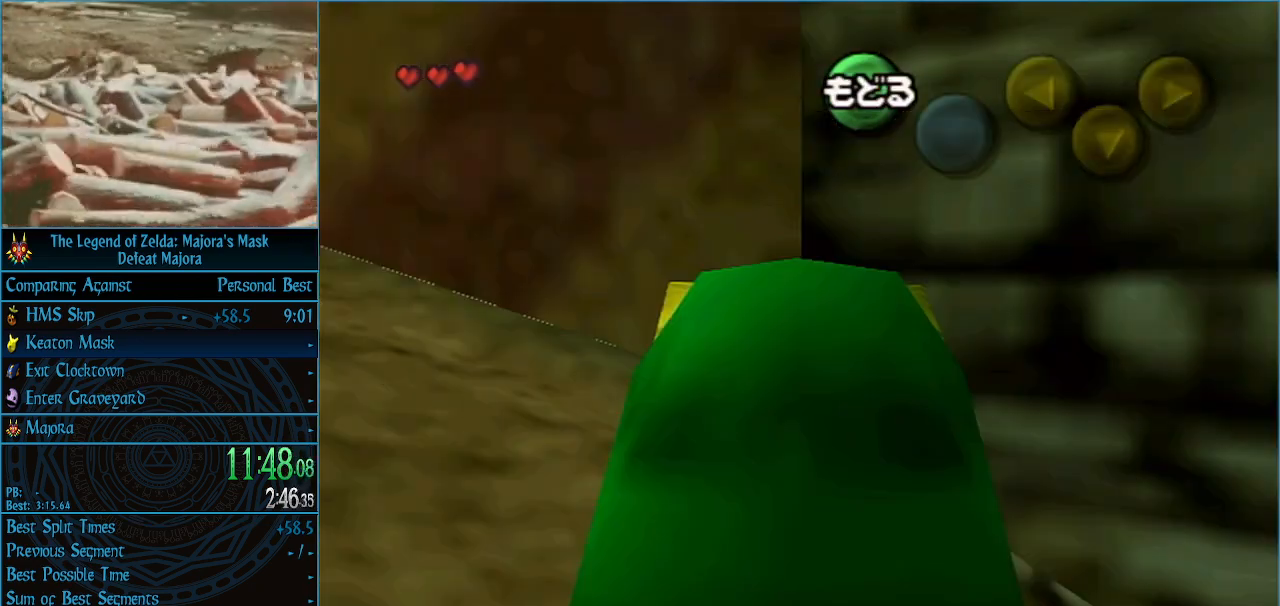
{"buttons": [], "left_stick": "up", "events": [[67, "START", "up"]]}
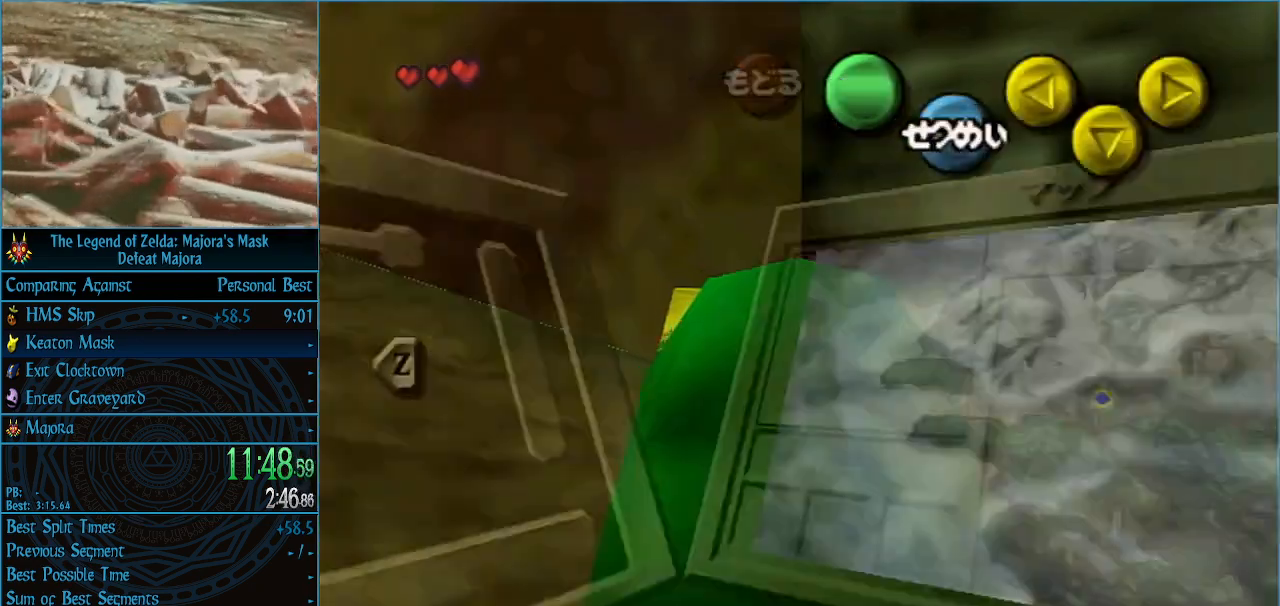
{"buttons": [], "left_stick": "up", "events": [[267, "START", "down"], [400, "START", "up"]]}
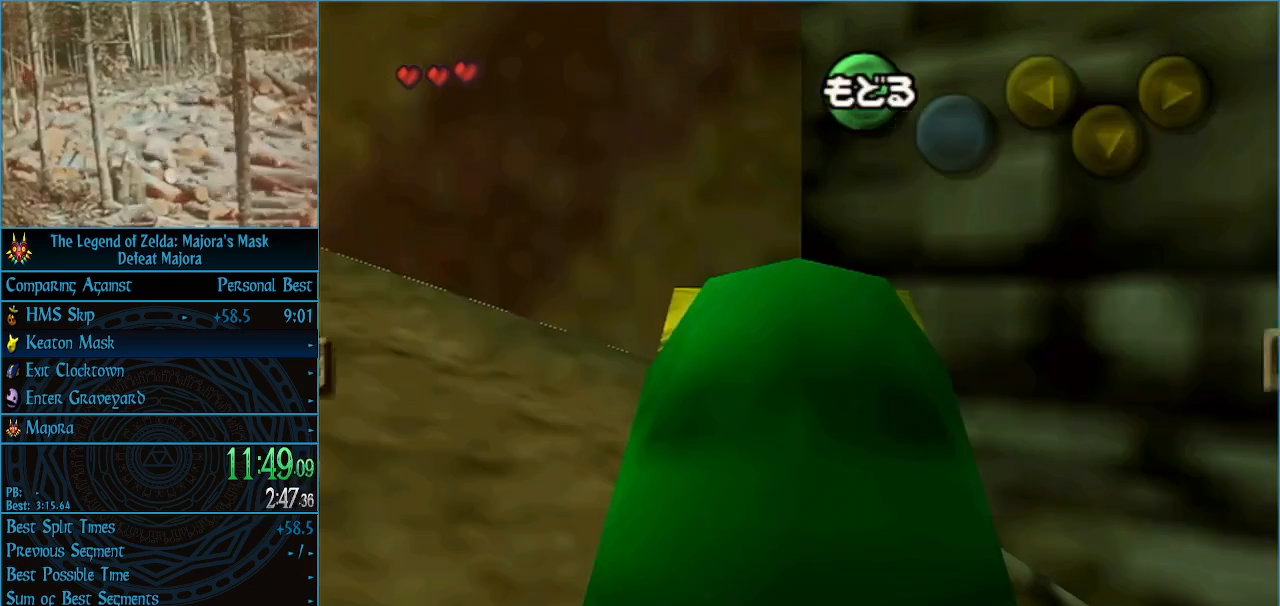
{"buttons": ["START"], "left_stick": "up", "events": [[367, "START", "down"]]}
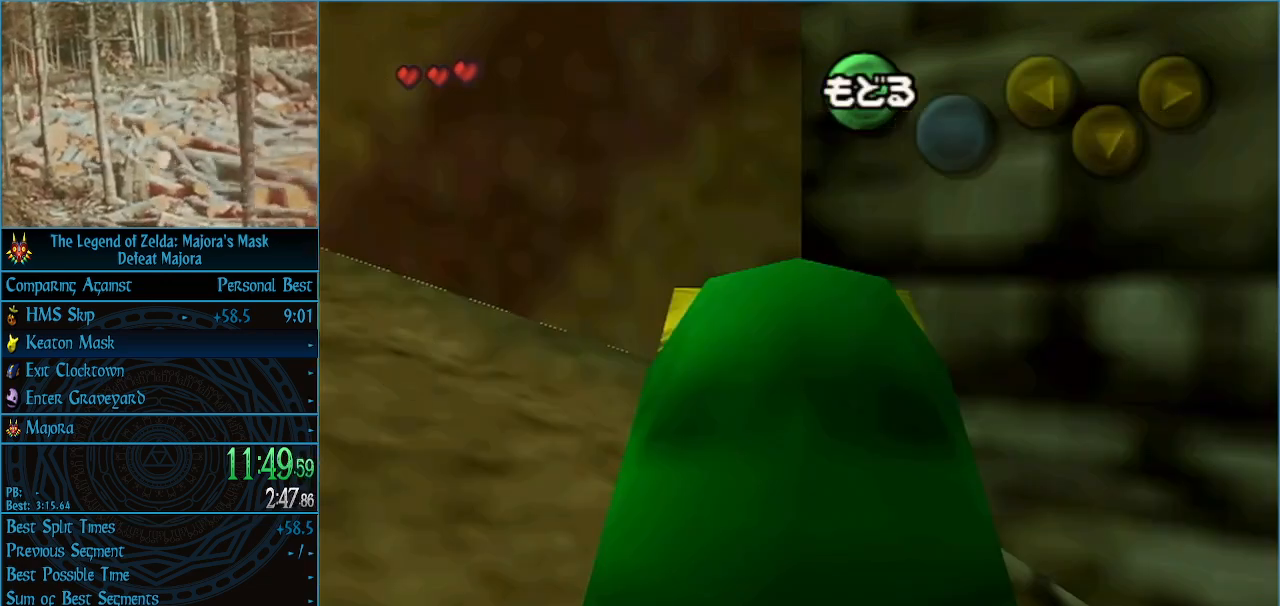
{"buttons": [], "left_stick": "up", "events": [[100, "START", "up"]]}
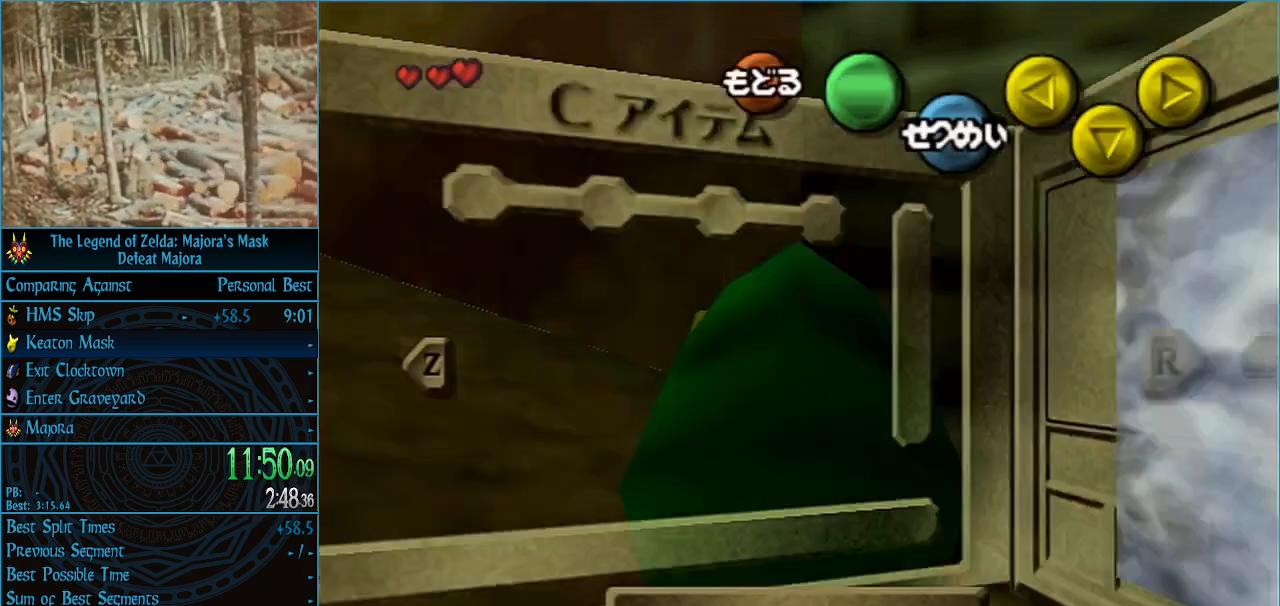
{"buttons": [], "left_stick": "up", "events": []}
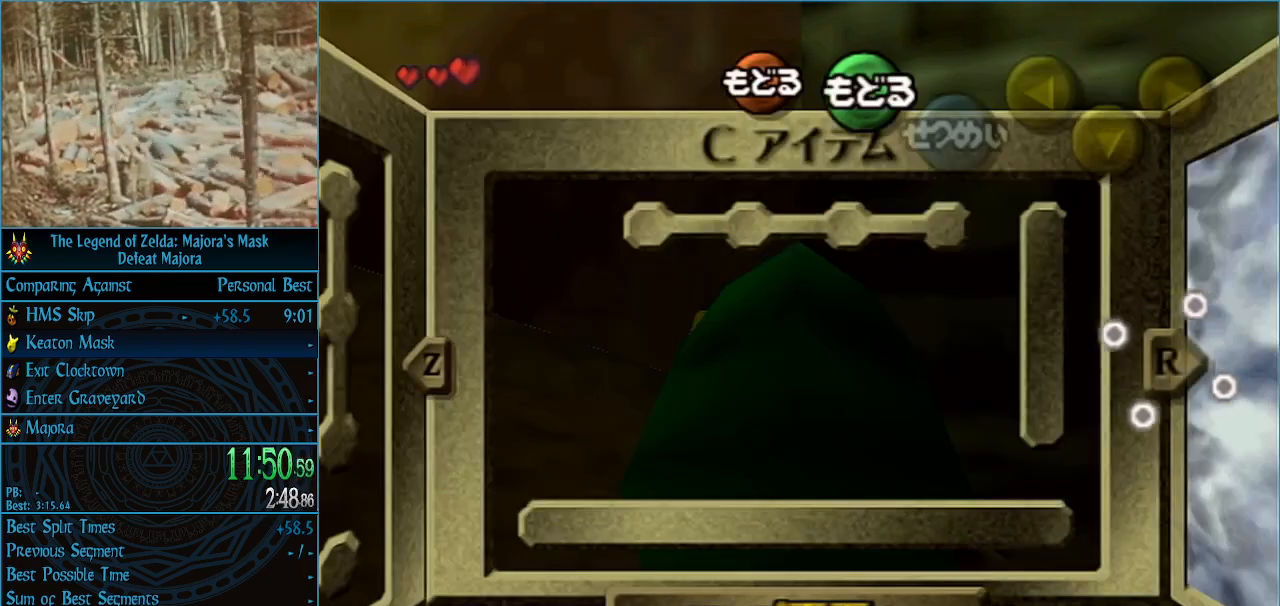
{"buttons": [], "left_stick": "up", "events": [[300, "START", "down"], [433, "START", "up"]]}
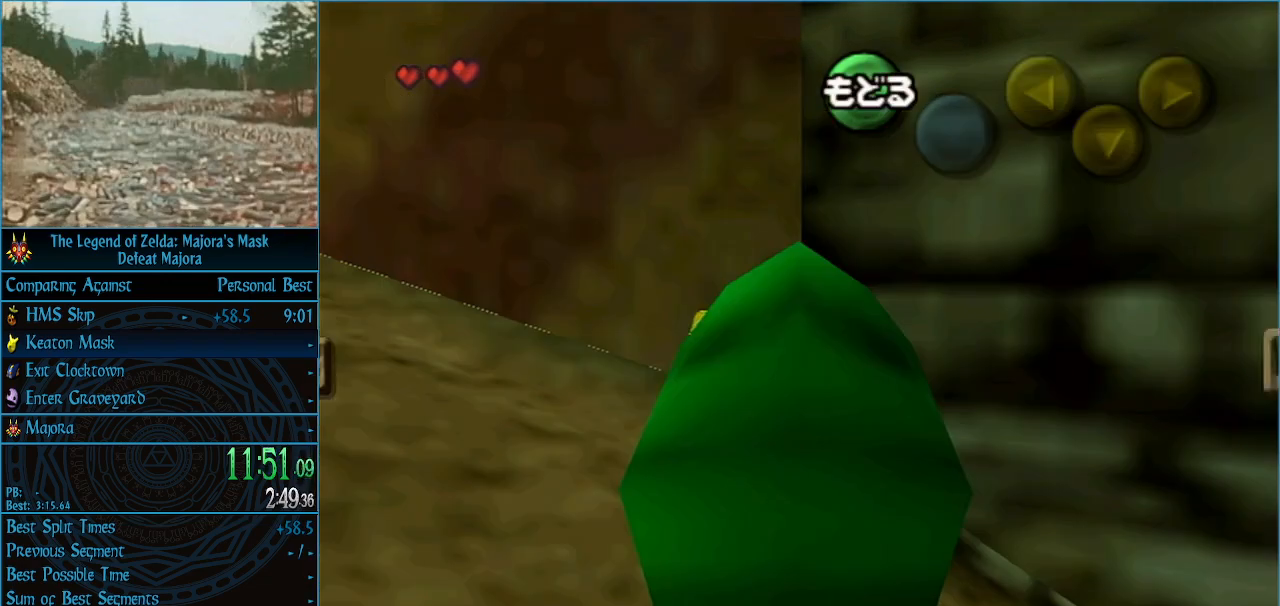
{"buttons": ["A", "START"], "left_stick": "up", "events": [[300, "A", "down"], [433, "START", "down"]]}
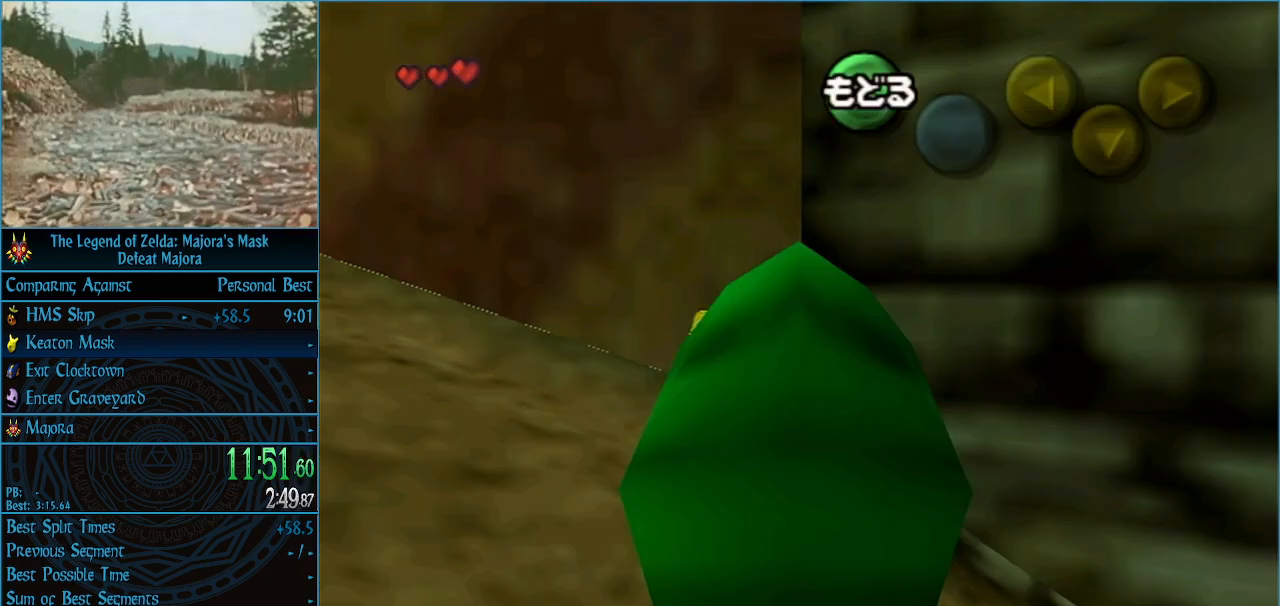
{"buttons": [], "left_stick": "up", "events": [[233, "START", "up"], [300, "A", "up"]]}
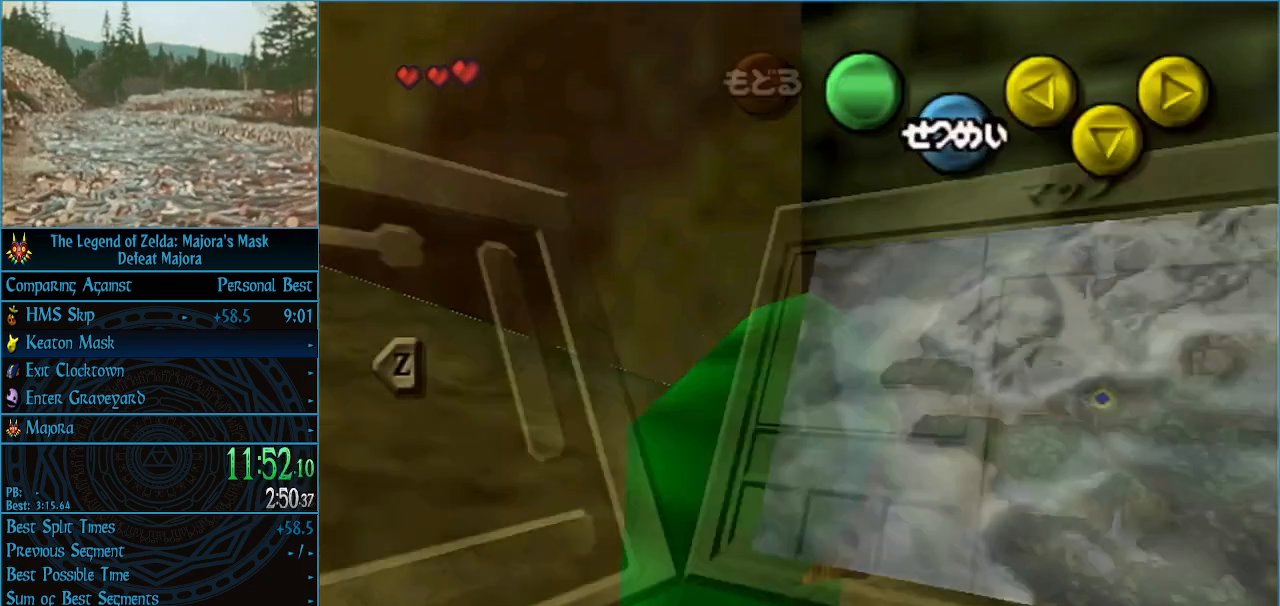
{"buttons": [], "left_stick": "up", "events": [[333, "START", "down"], [467, "START", "up"]]}
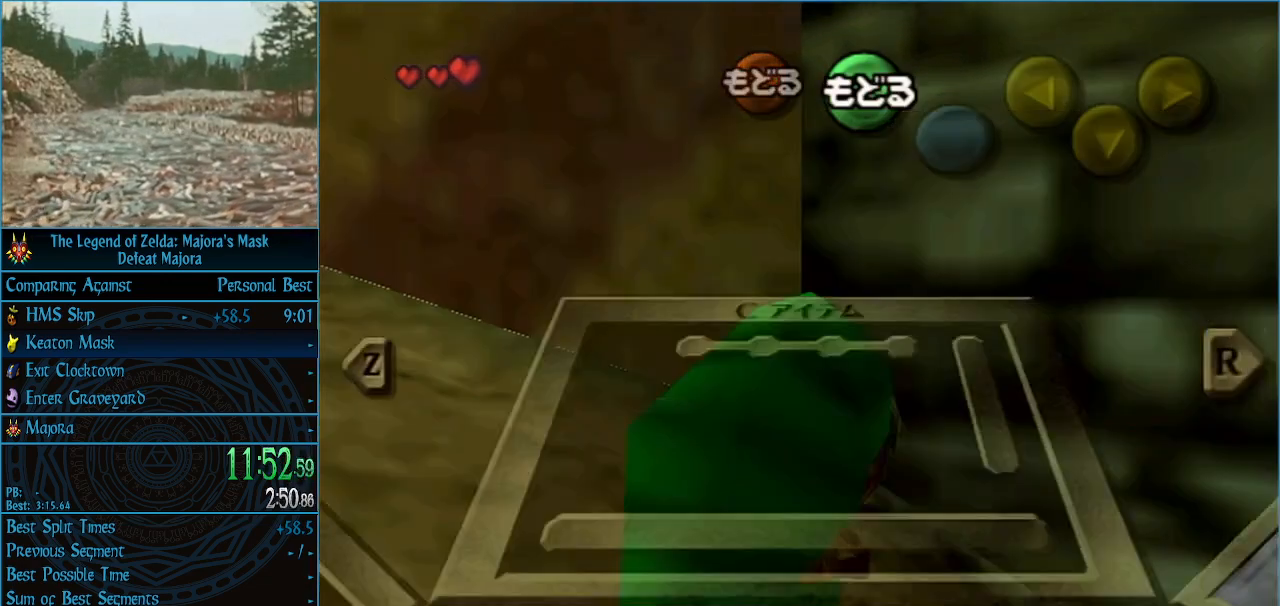
{"buttons": ["START"], "left_stick": "up", "events": [[467, "START", "down"]]}
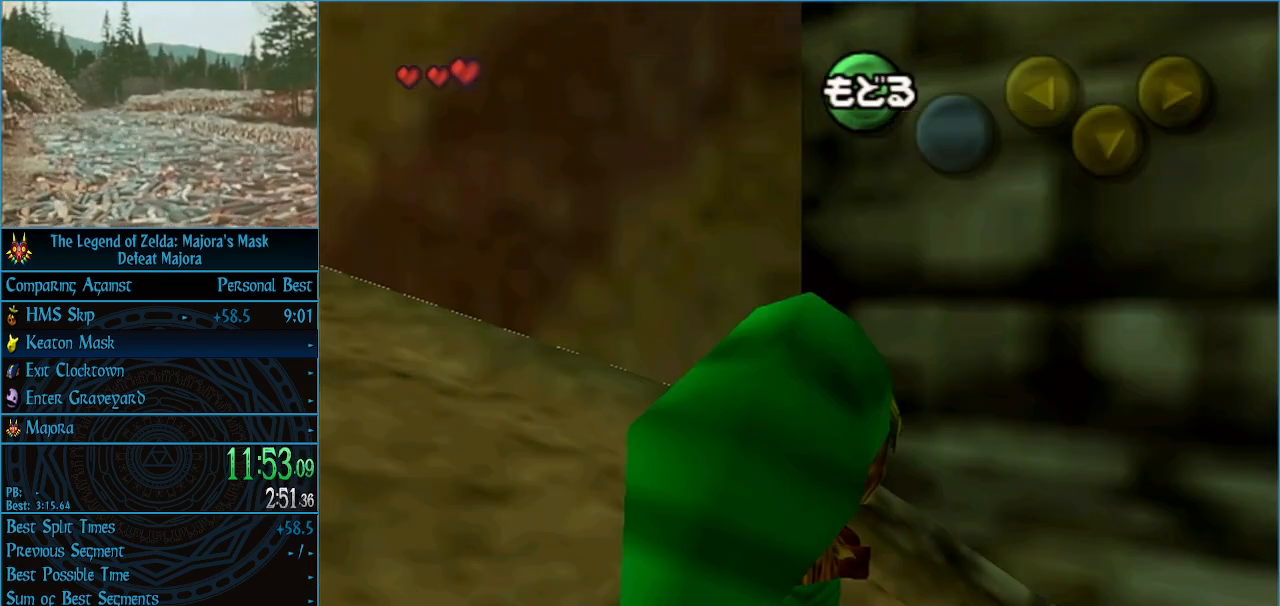
{"buttons": [], "left_stick": "up", "events": [[167, "START", "up"]]}
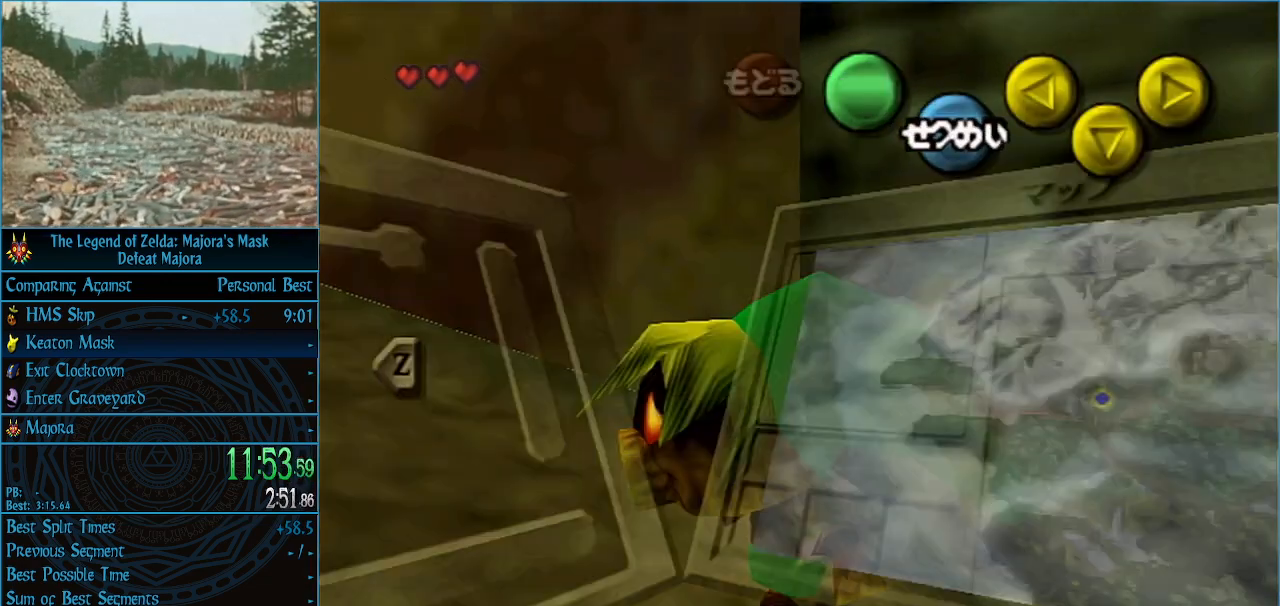
{"buttons": [], "left_stick": "up", "events": [[333, "START", "down"], [433, "START", "up"]]}
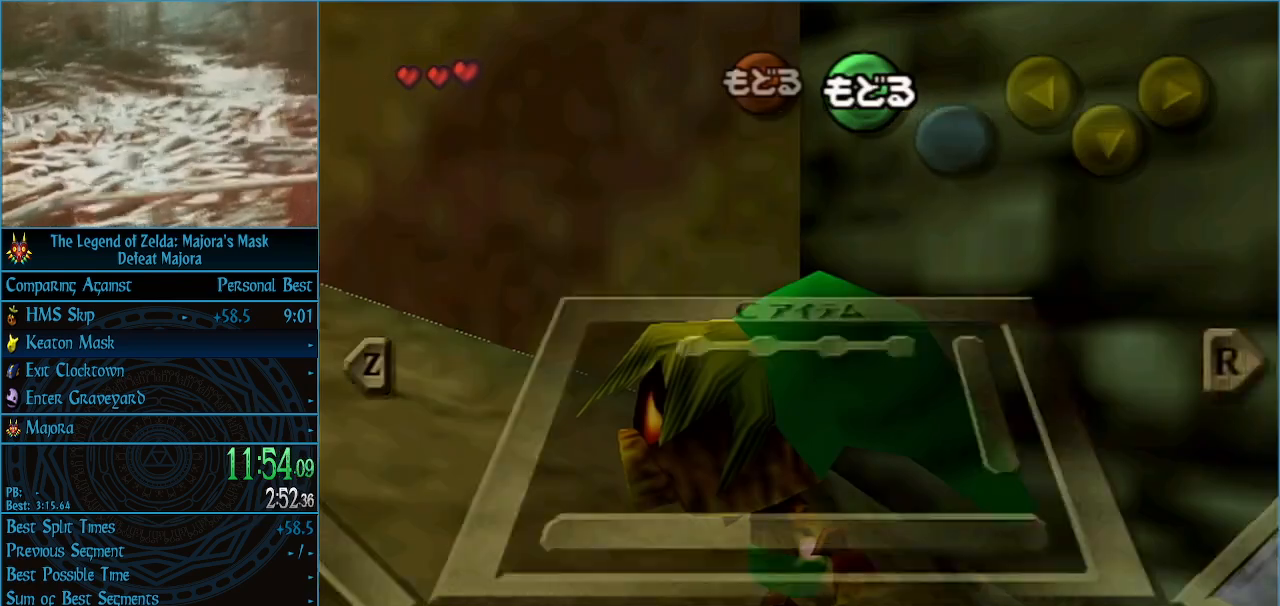
{"buttons": ["START"], "left_stick": "up", "events": [[433, "START", "down"]]}
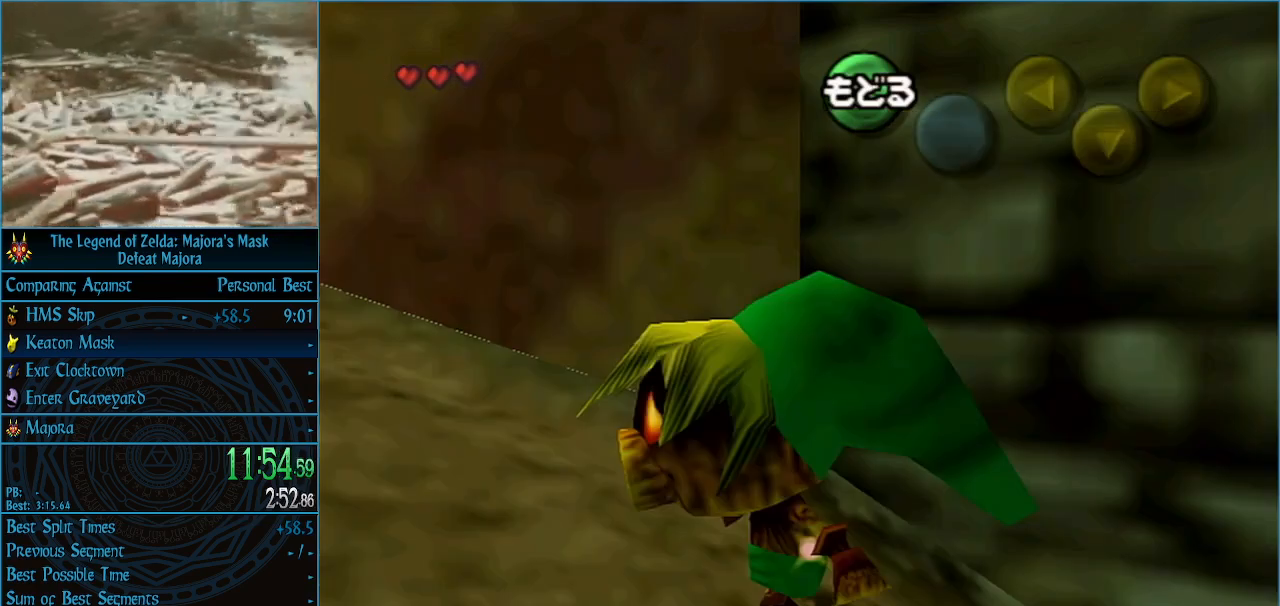
{"buttons": [], "left_stick": "up", "events": [[133, "START", "up"]]}
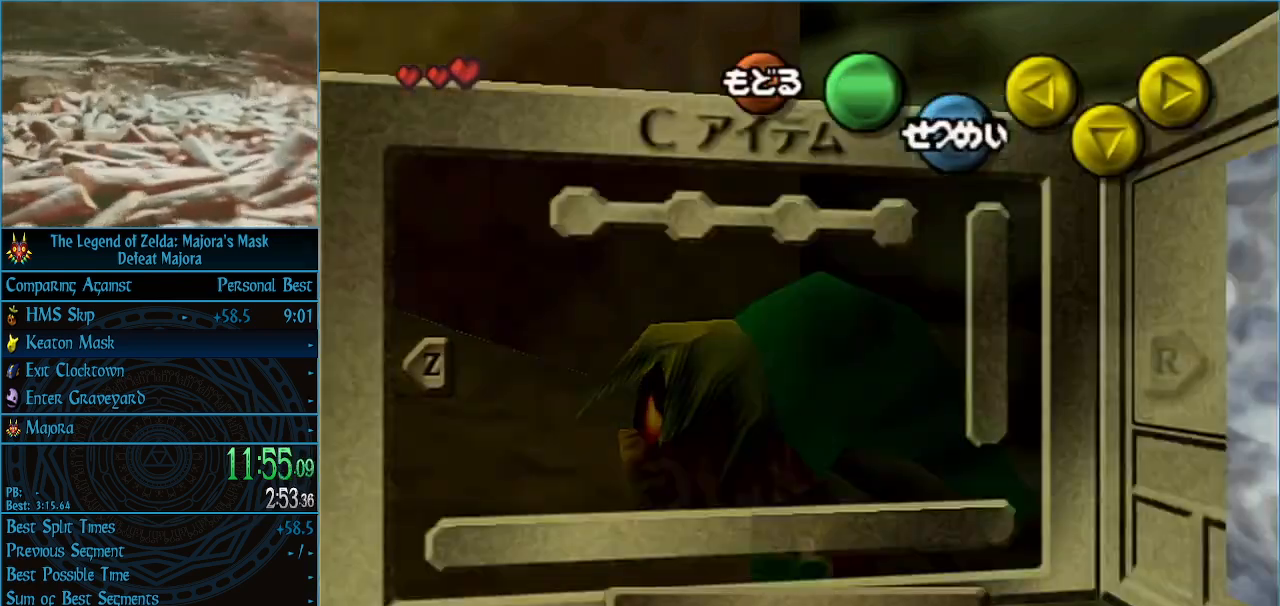
{"buttons": [], "left_stick": "up", "events": [[167, "START", "down"], [267, "START", "up"]]}
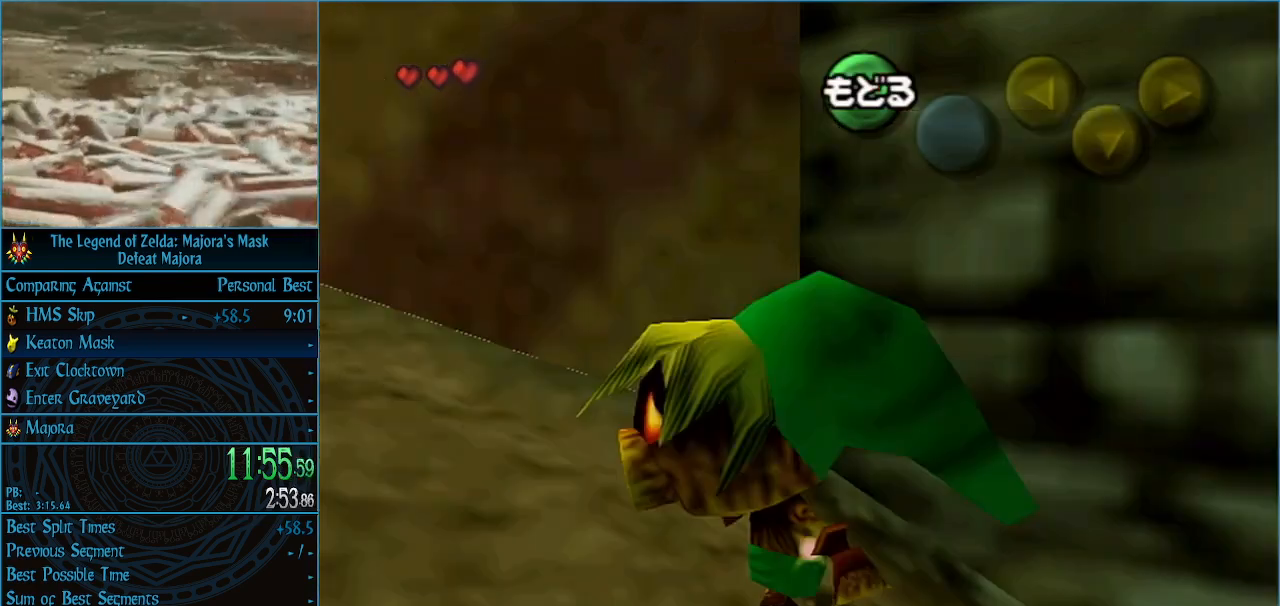
{"buttons": [], "left_stick": "up", "events": [[267, "START", "down"], [433, "START", "up"]]}
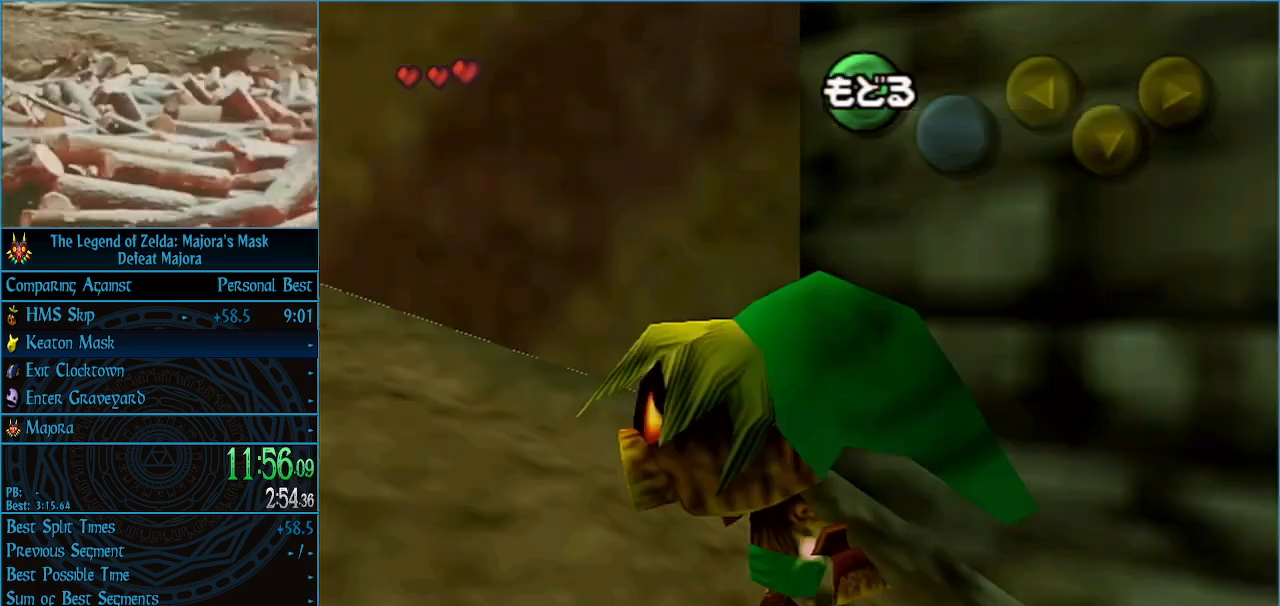
{"buttons": [], "left_stick": "up", "events": []}
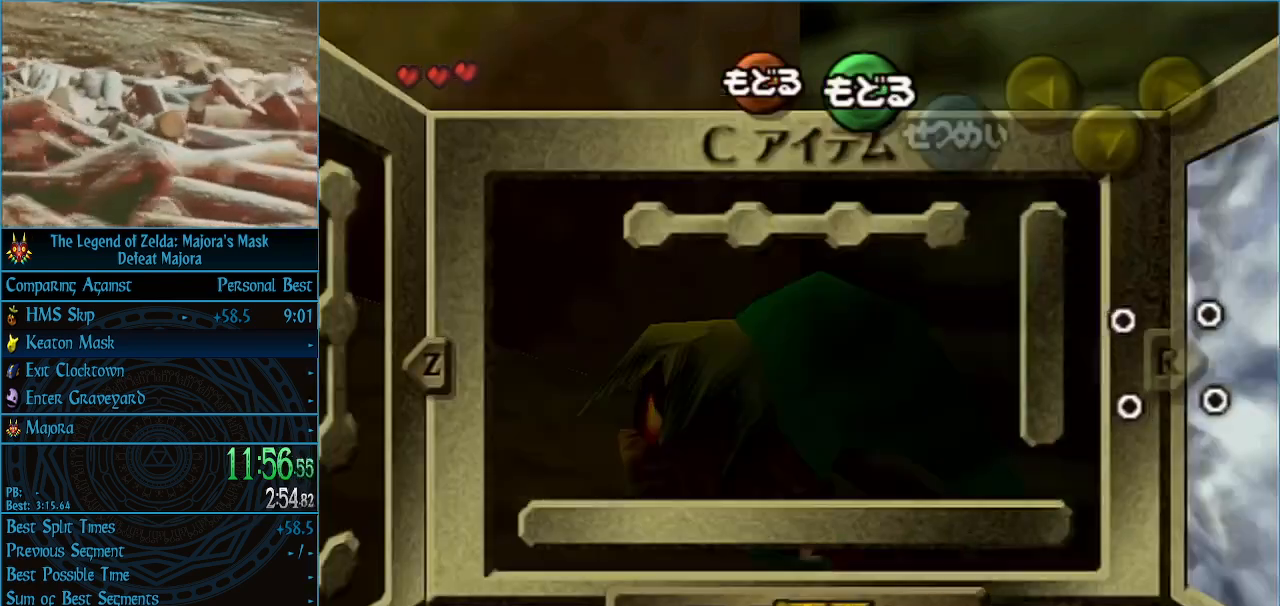
{"buttons": [], "left_stick": "up", "events": [[33, "START", "down"], [100, "START", "up"]]}
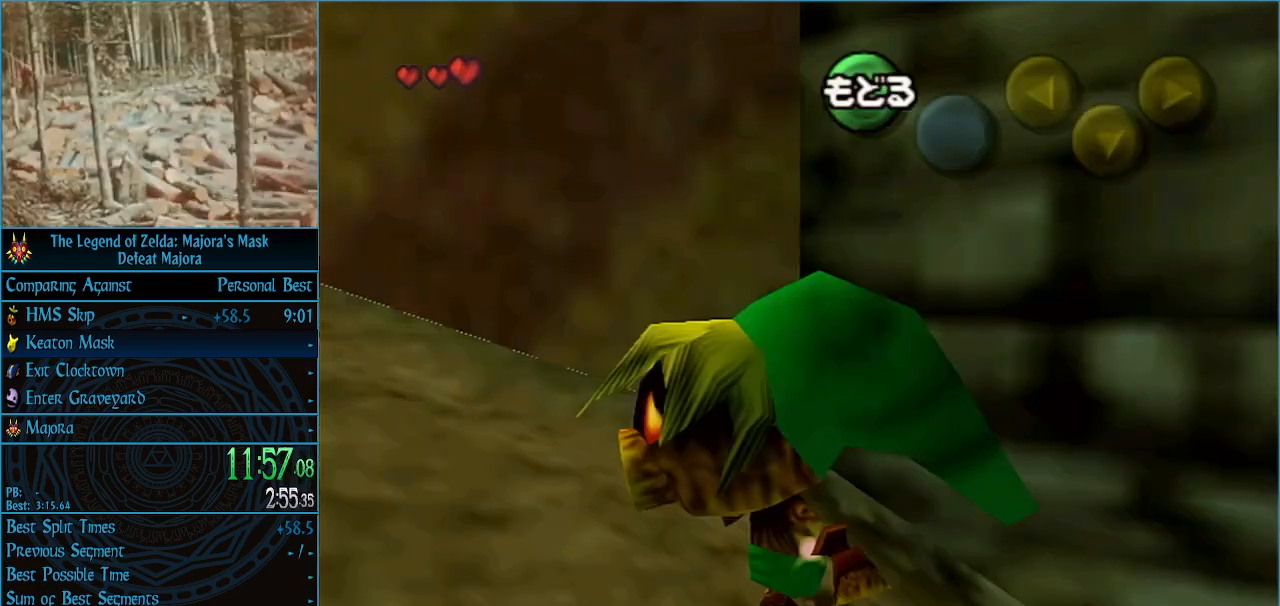
{"buttons": [], "left_stick": "up", "events": [[100, "START", "down"], [267, "START", "up"]]}
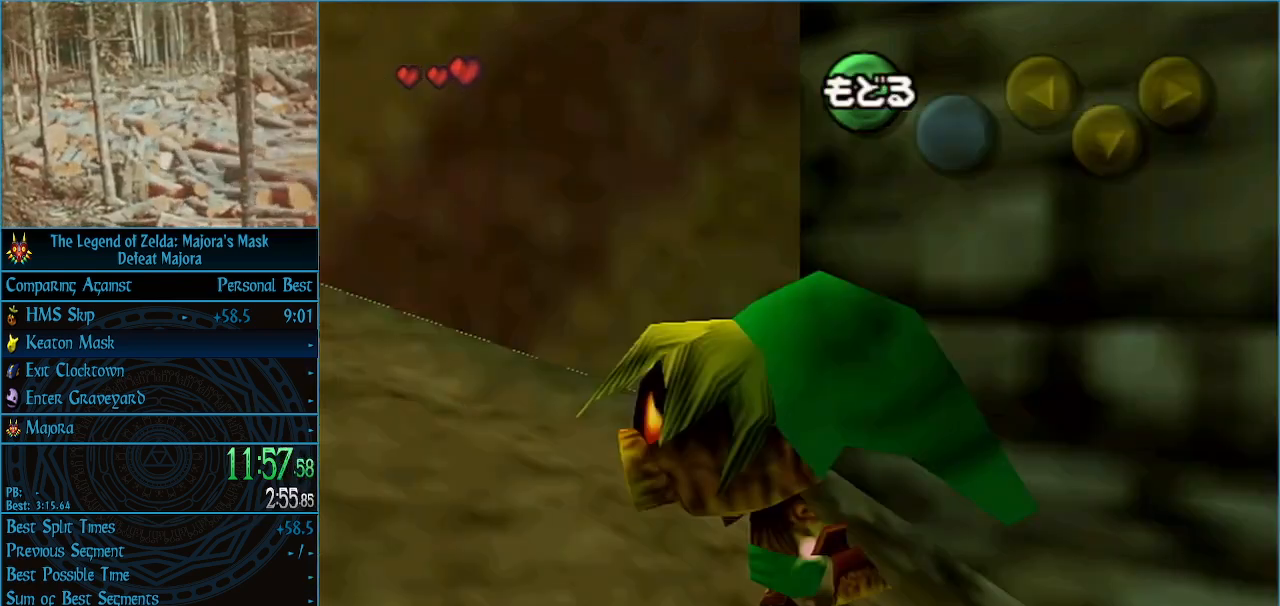
{"buttons": ["START"], "left_stick": "up", "events": [[433, "START", "down"]]}
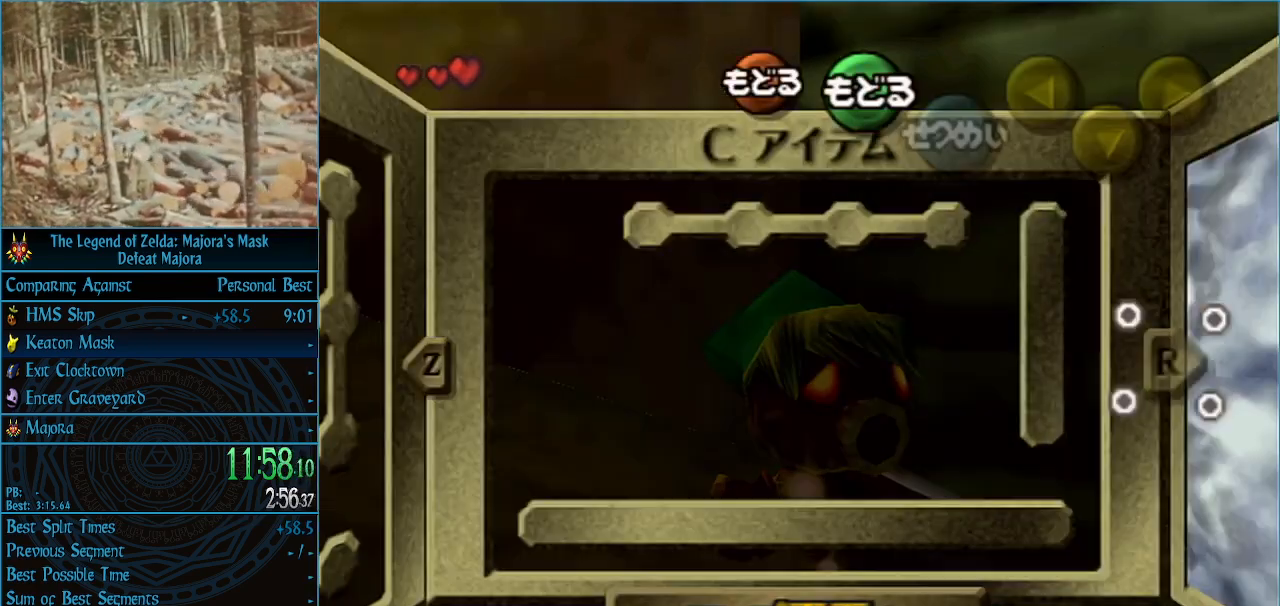
{"buttons": ["START"], "left_stick": "up", "events": [[33, "START", "up"], [500, "START", "down"]]}
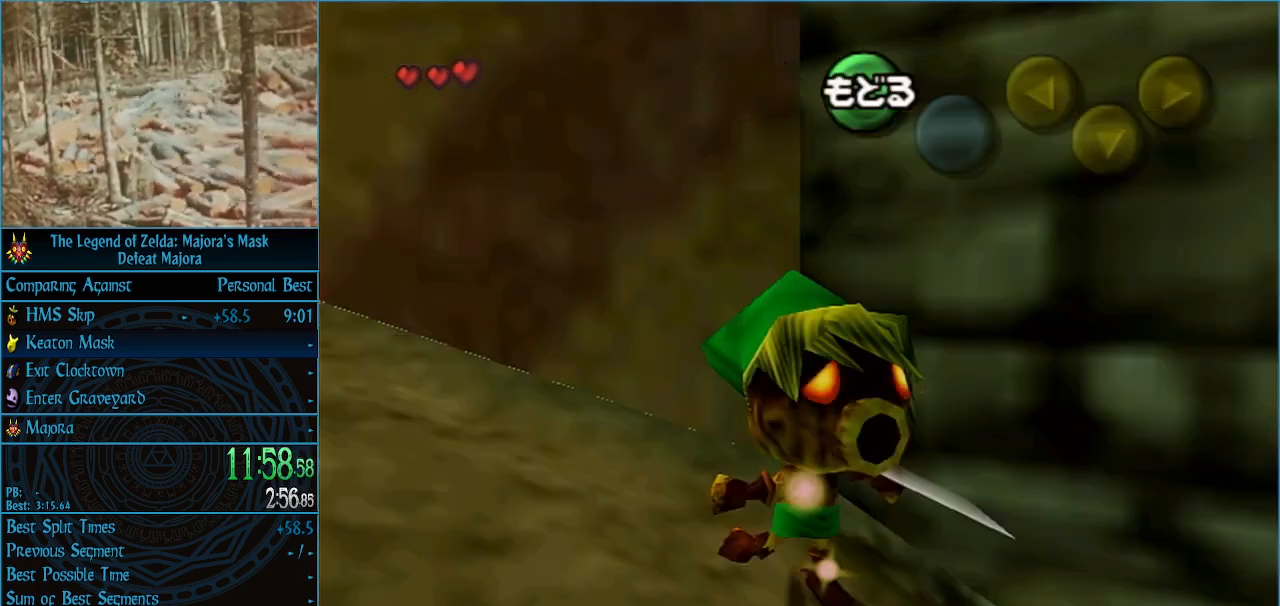
{"buttons": [], "left_stick": "up", "events": [[233, "START", "up"]]}